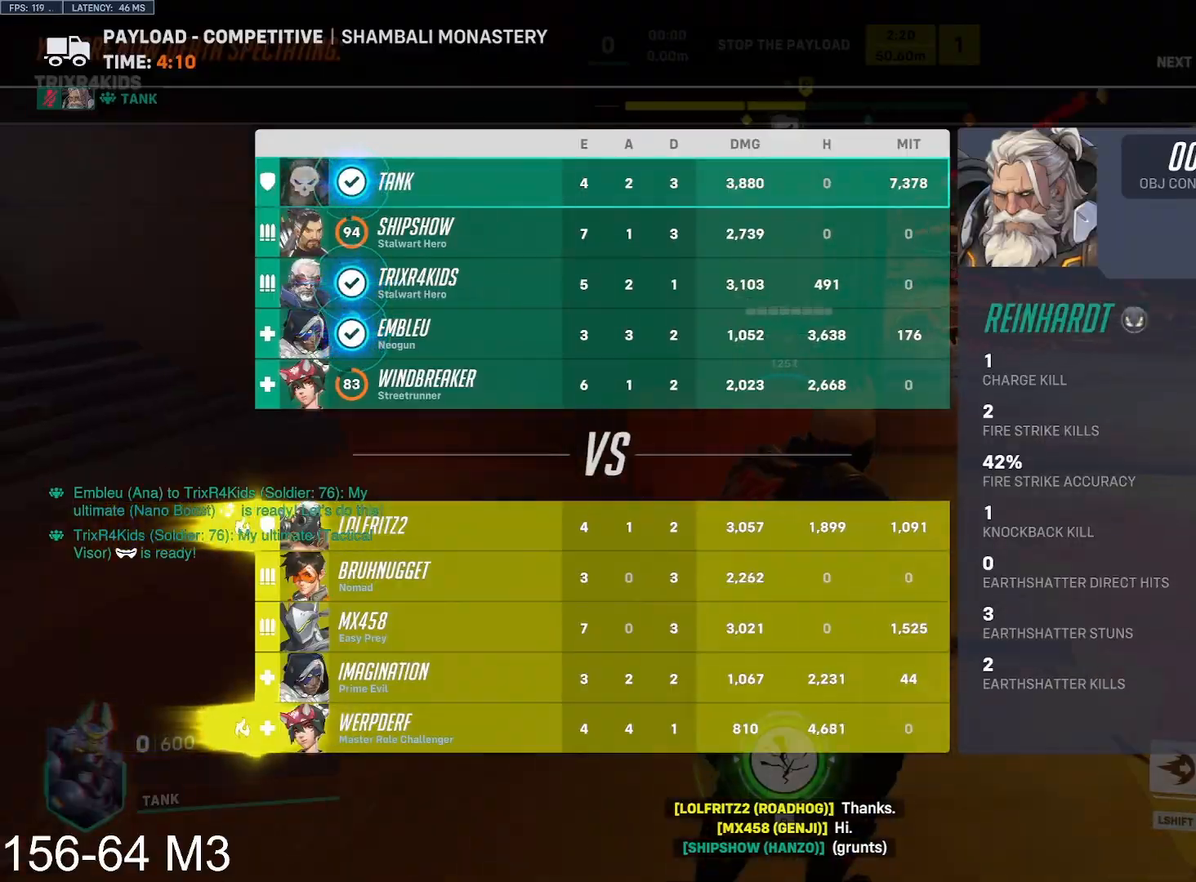
Gameplay with keyboard and mouse; each line is a JSON object with the keys and mouse buttons held at the frame after it. "events" lists presses ("down") and releases ("up") of "a", "ctrl", "d", "e", "f", "q", "r", "s", "shift", "space", "tab", "w", "mouse_left", "mouse_wheel" and "mouse_right" between this image and that frame as [ms after this image, input, new state], when the widget could be followed in between. "mouse_left", "mouse_wheel", "mouse_right" = the "left", "wheel", "right" buttons of the "mouse" list. No other keys are recorded. "wheel" means that the mouse wheel is clicked or scrolled. Mouse movement is not recorded.
{"keys": ["w"], "mouse": [], "events": [[433, "tab", "up"]]}
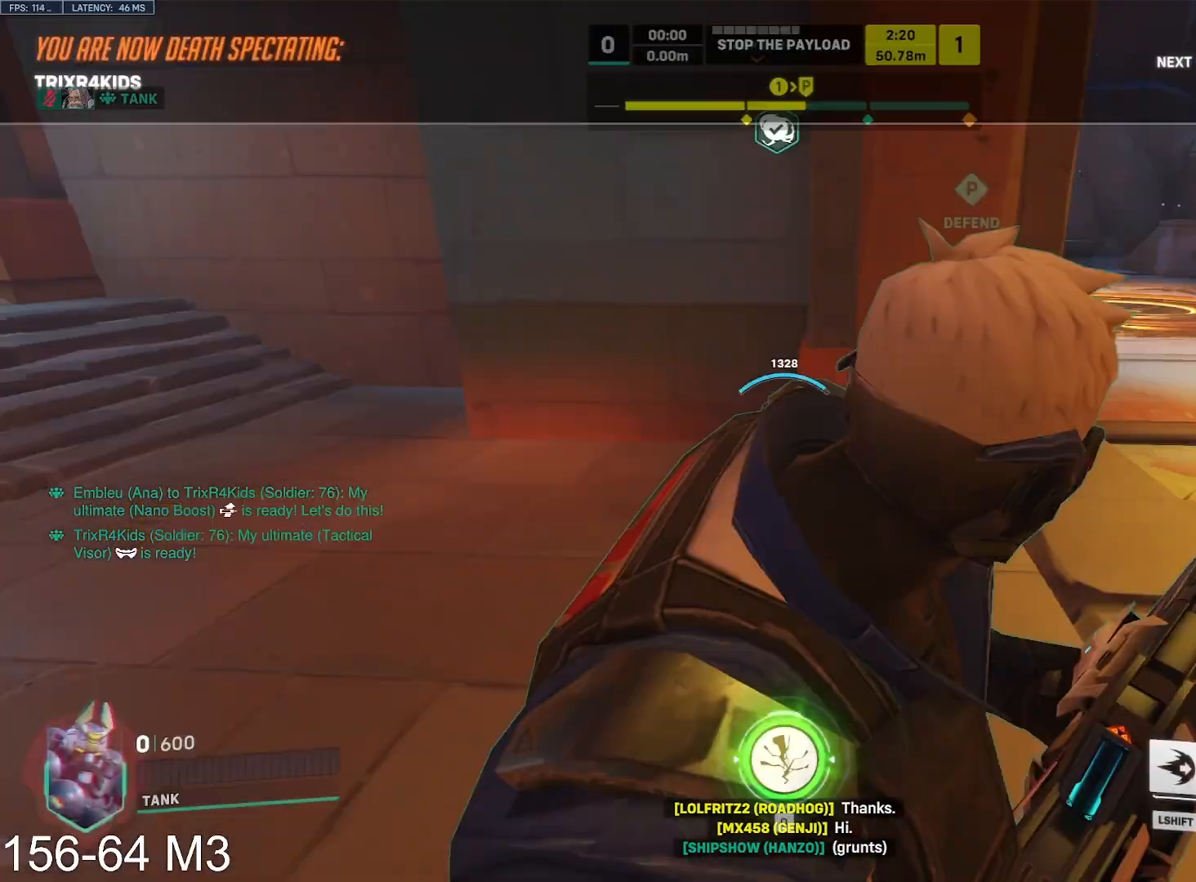
{"keys": ["w"], "mouse": []}
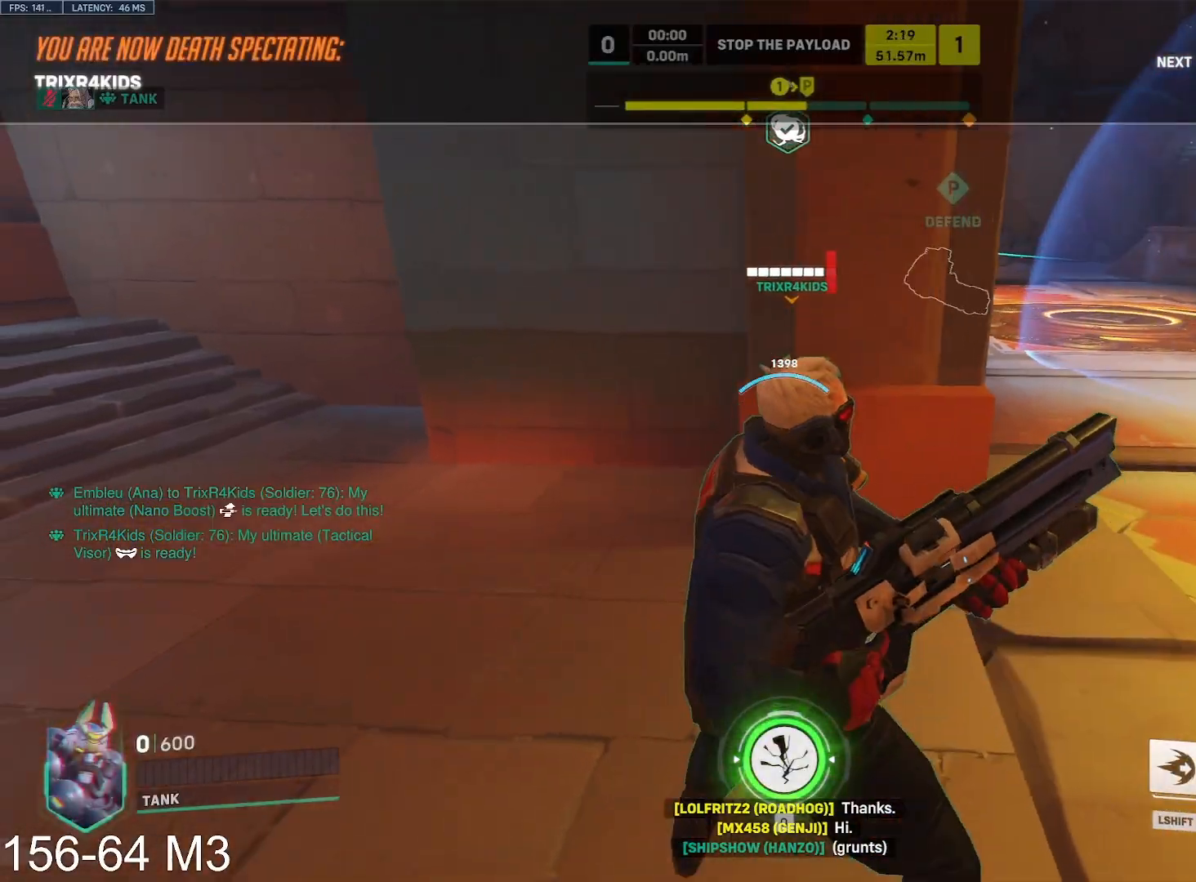
{"keys": ["w"], "mouse": [], "events": [[383, "shift", "down"], [417, "shift", "up"]]}
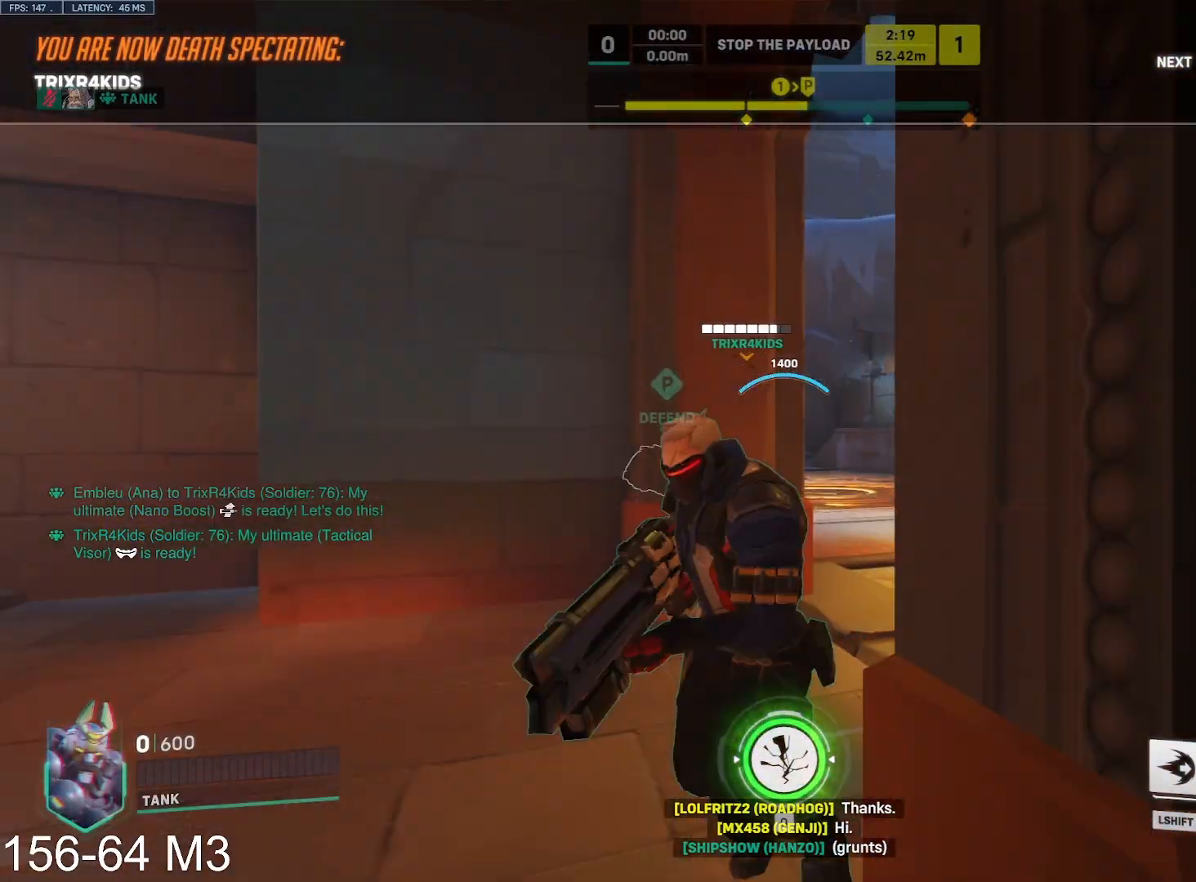
{"keys": ["w"], "mouse": [], "events": []}
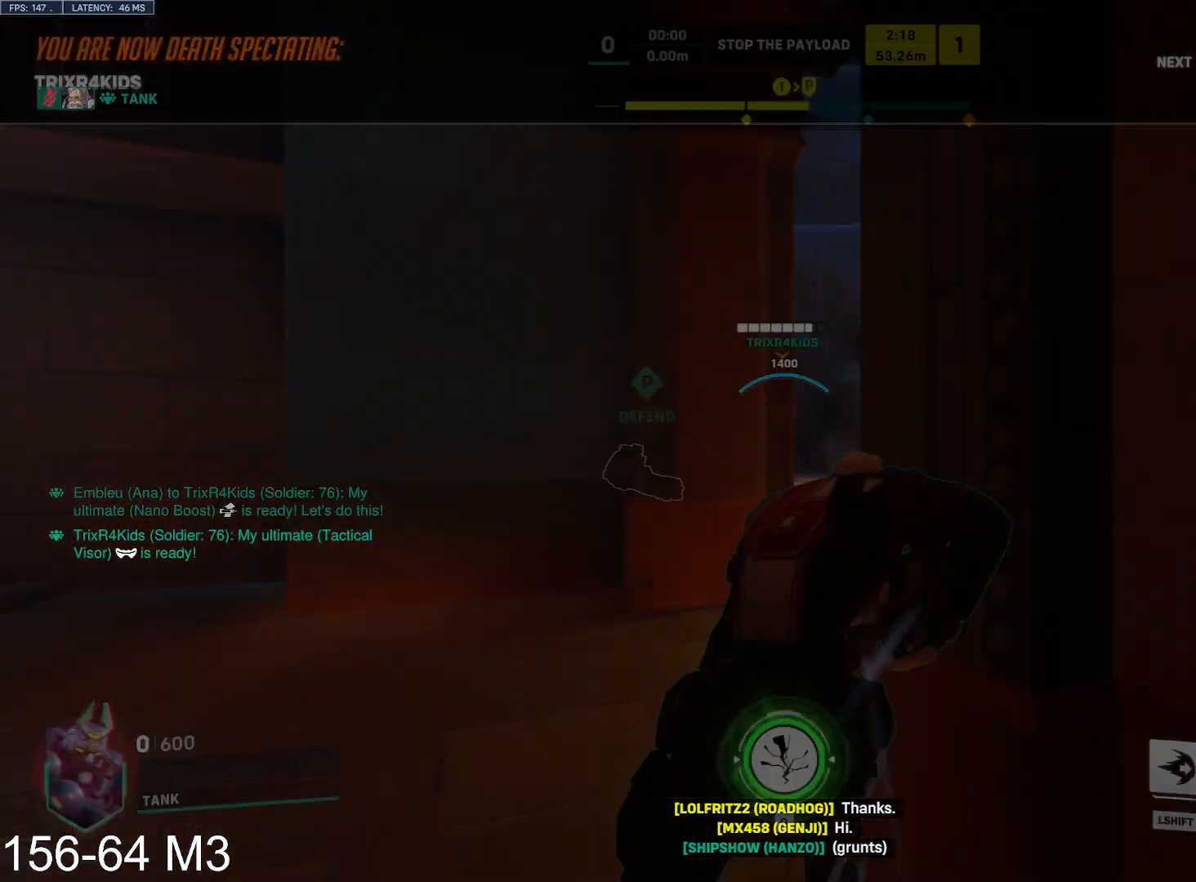
{"keys": ["r", "space", "w"], "mouse": [], "events": [[433, "space", "down"], [500, "r", "down"]]}
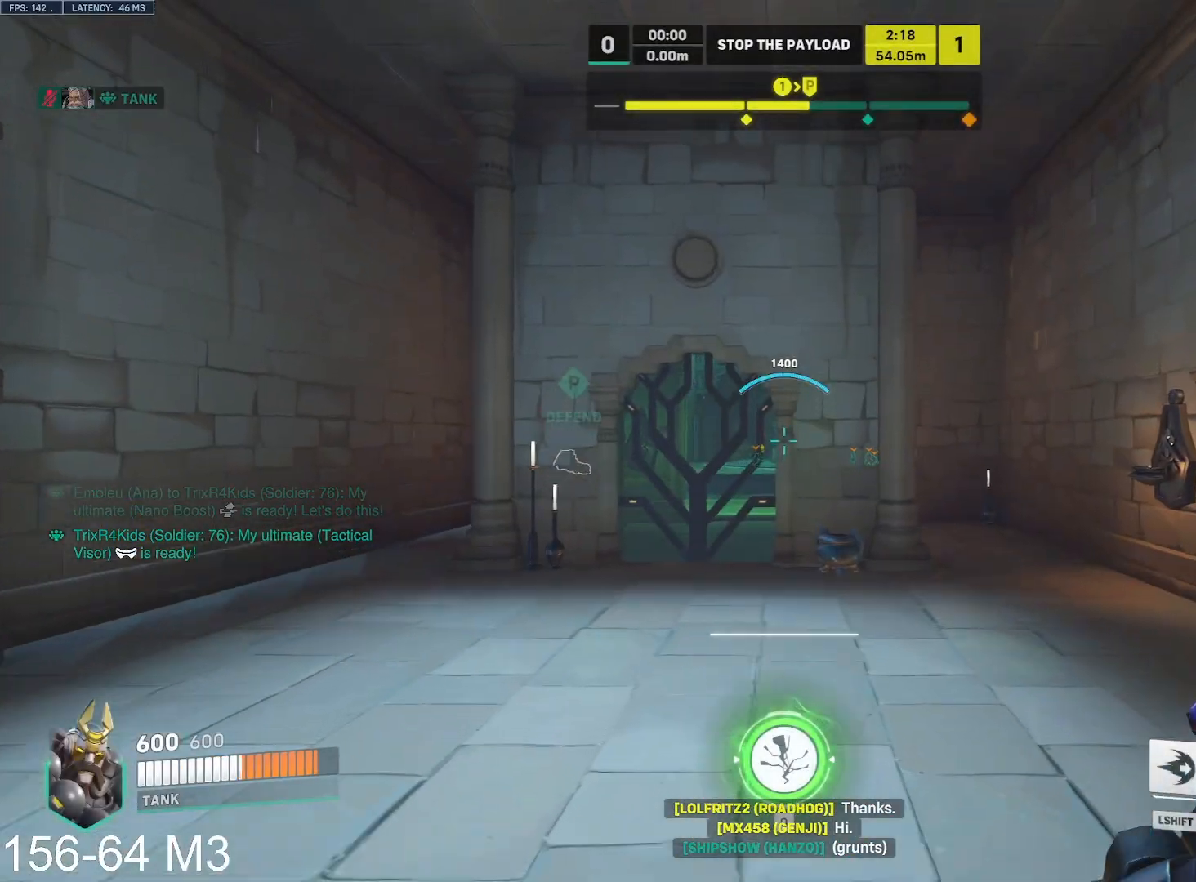
{"keys": ["w"], "mouse": [], "events": [[17, "space", "up"], [67, "r", "up"], [200, "r", "down"], [233, "r", "up"]]}
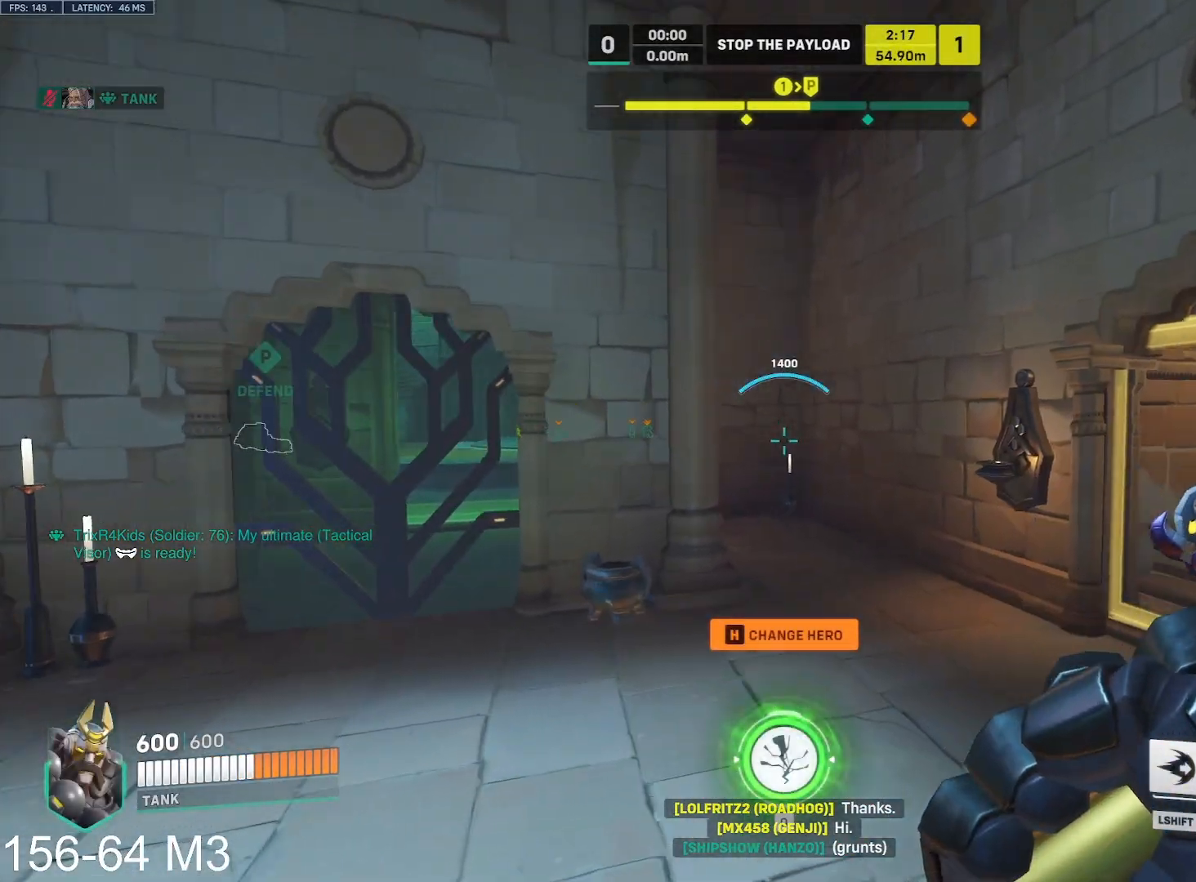
{"keys": ["tab", "w"], "mouse": []}
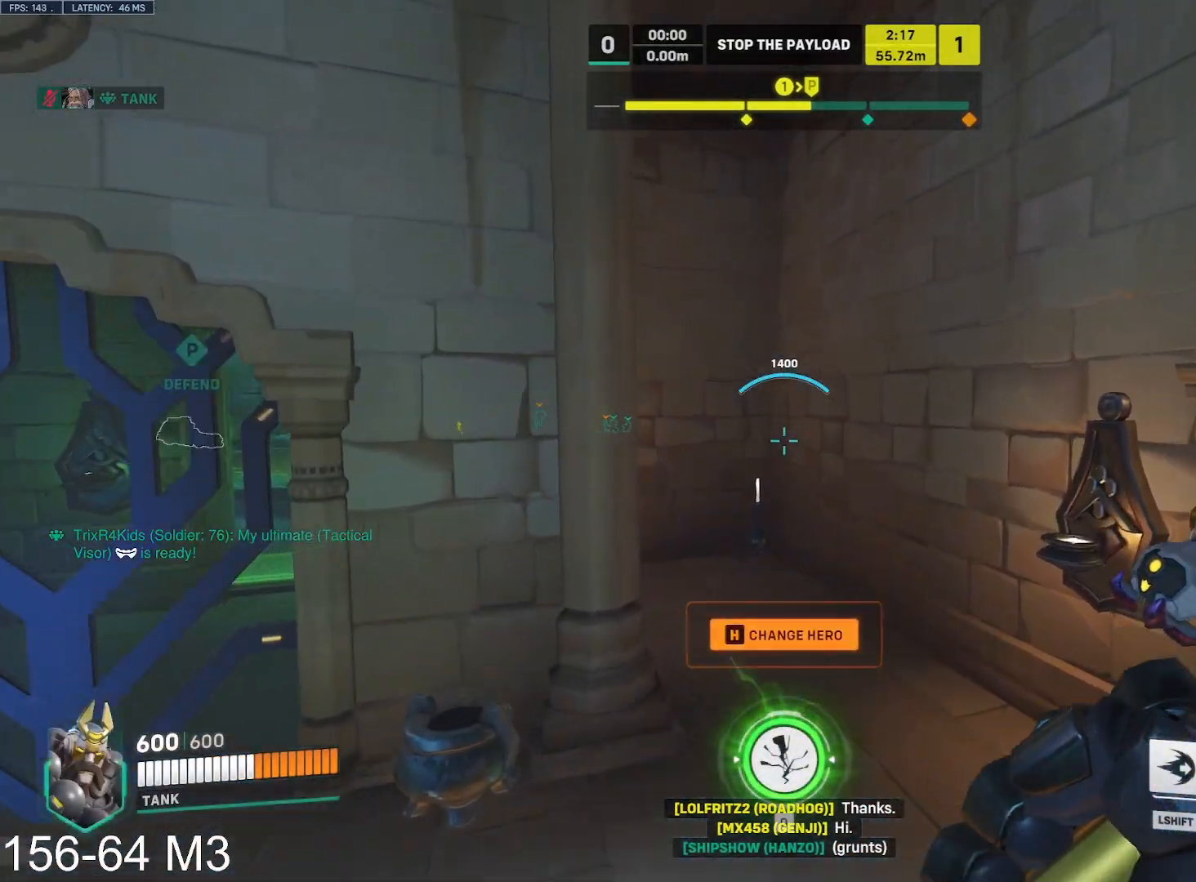
{"keys": ["tab", "w"], "mouse": [], "events": []}
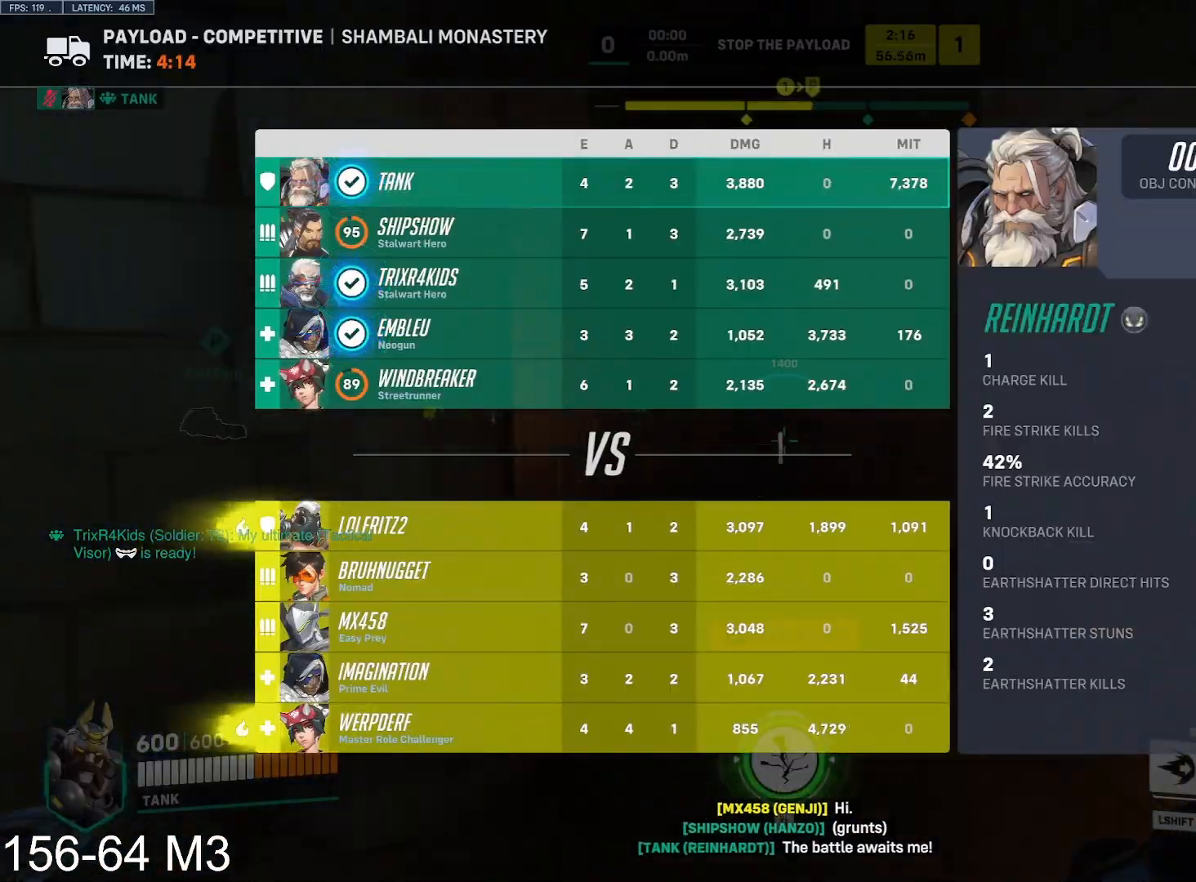
{"keys": ["tab", "w"], "mouse": [], "events": []}
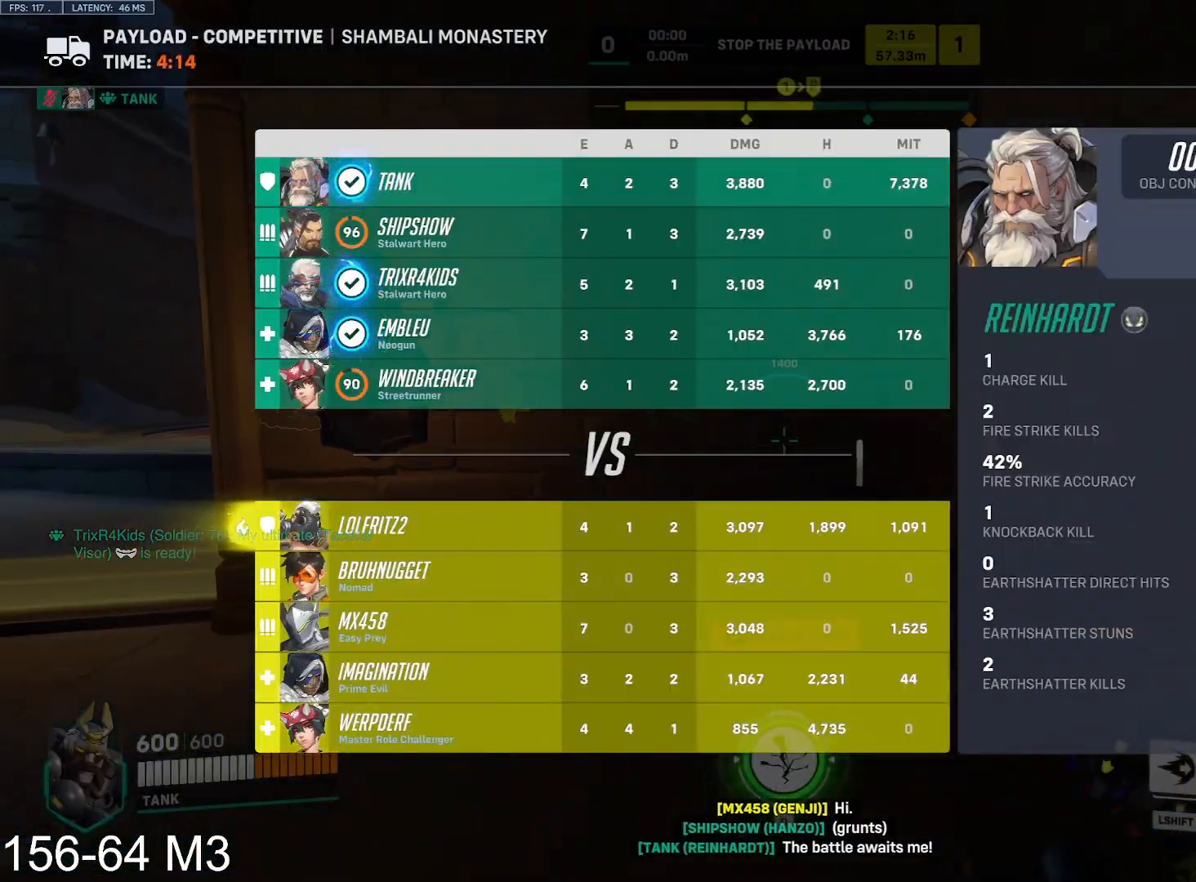
{"keys": ["tab", "w"], "mouse": [], "events": []}
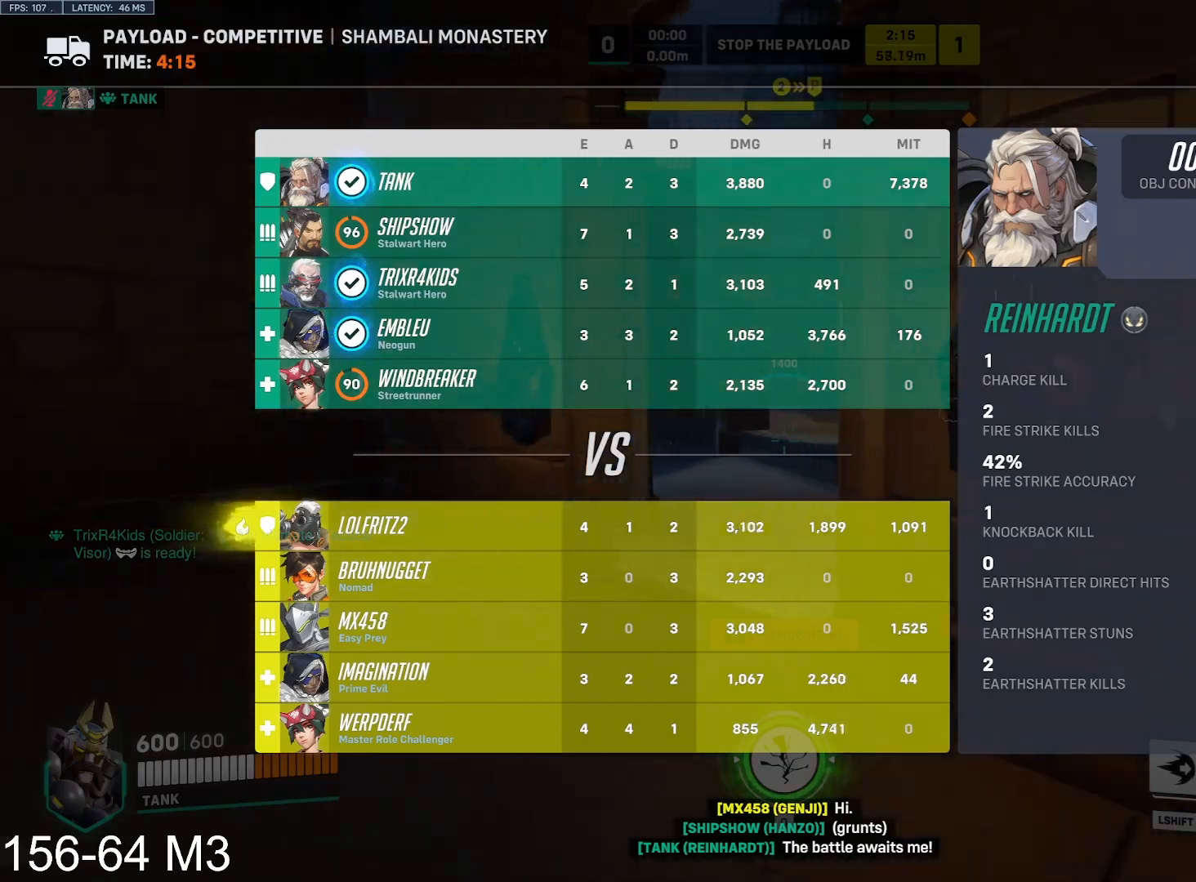
{"keys": ["tab", "w"], "mouse": ["left"], "events": [[400, "mouse_left", "down"]]}
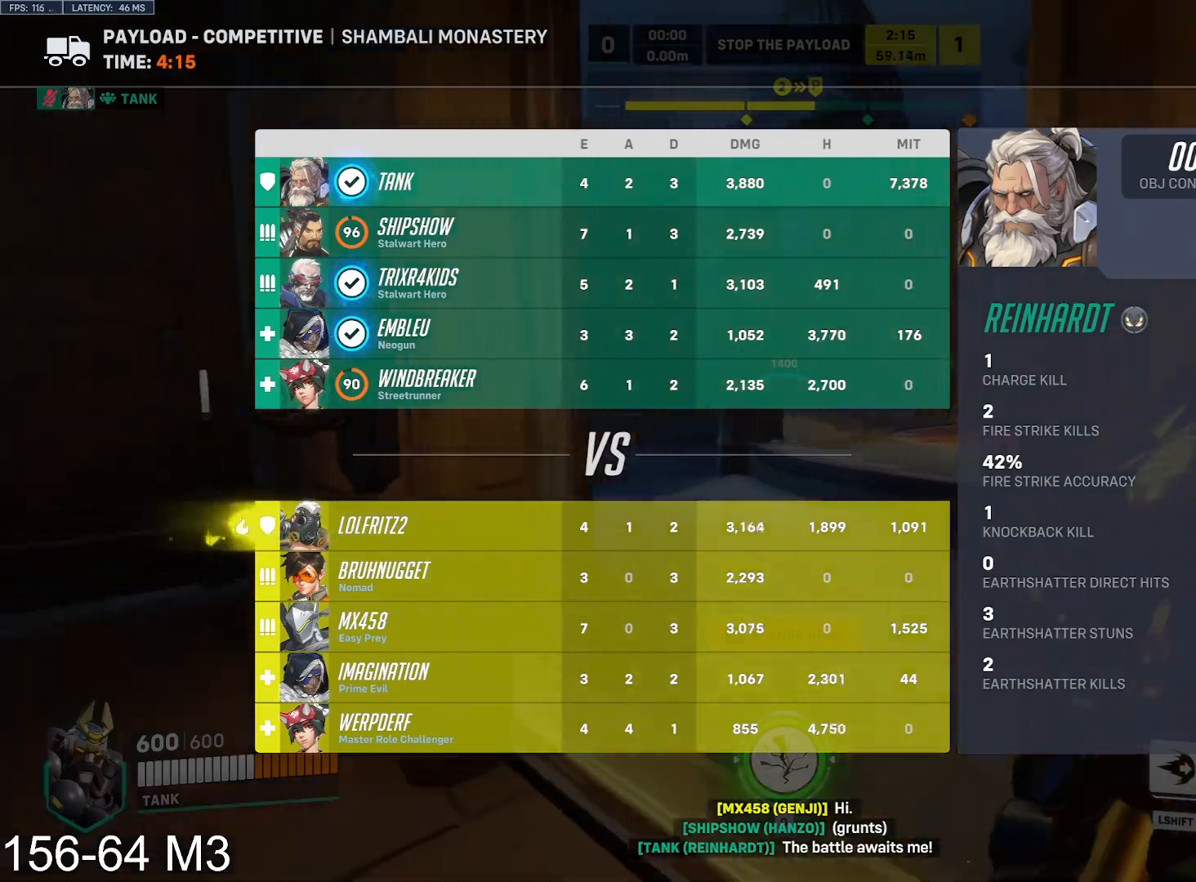
{"keys": ["w"], "mouse": ["left"], "events": [[267, "tab", "up"]]}
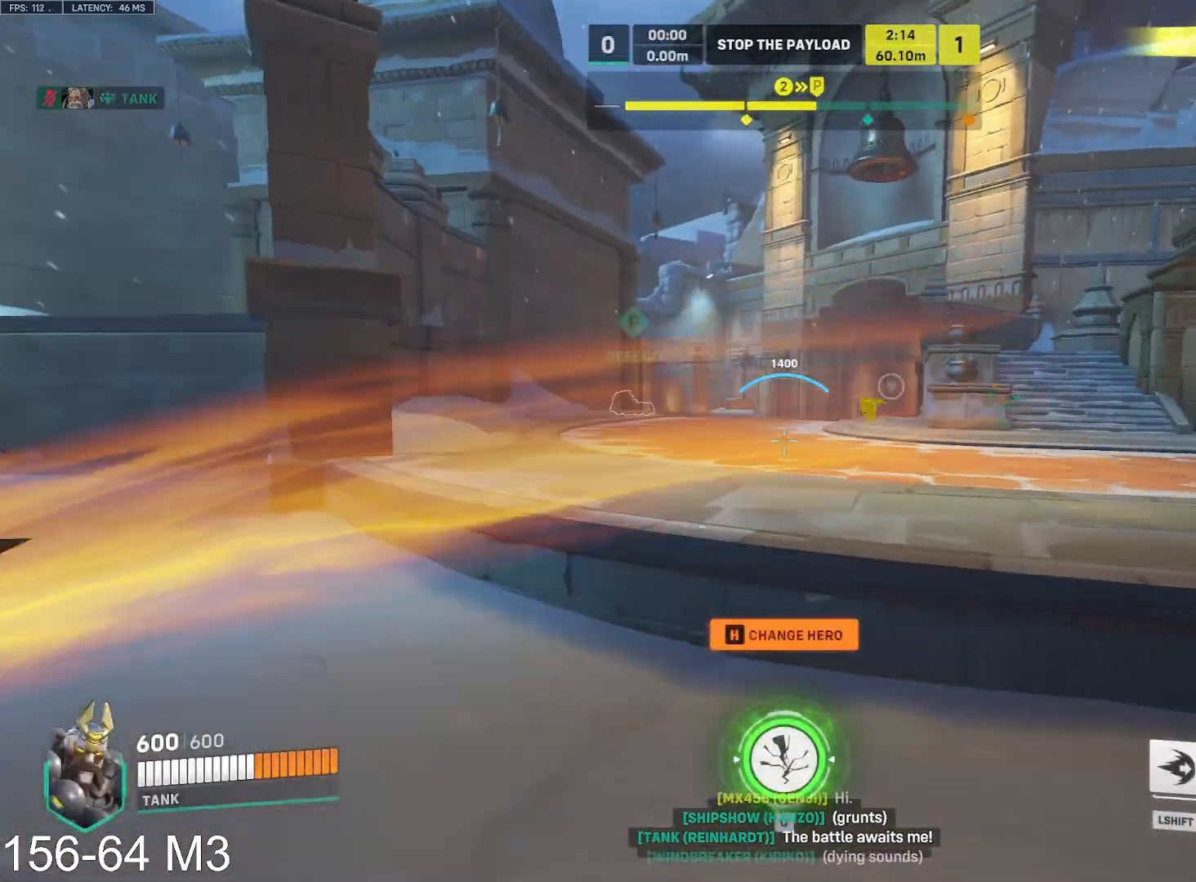
{"keys": ["w"], "mouse": [], "events": [[200, "space", "down"], [217, "shift", "down"], [300, "mouse_left", "up"], [317, "space", "up"], [383, "shift", "up"]]}
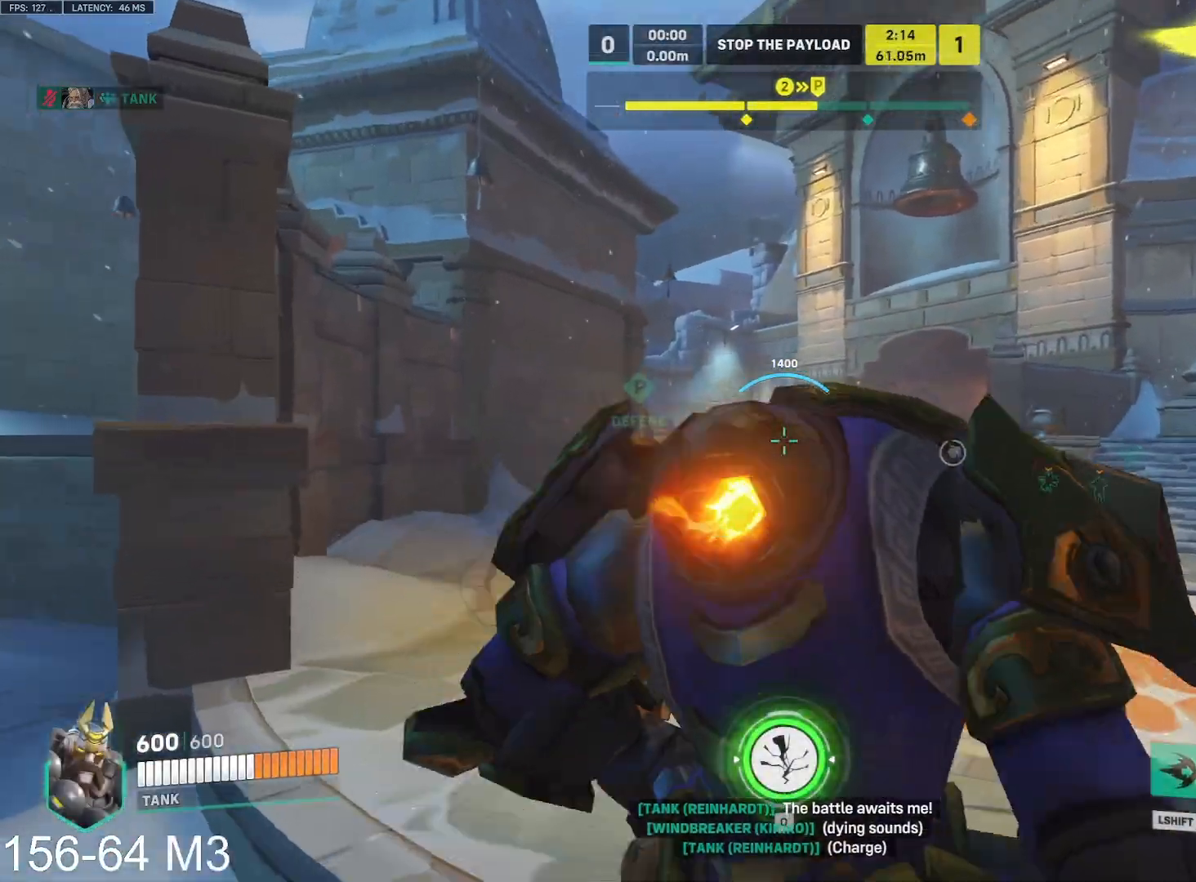
{"keys": ["w"], "mouse": [], "events": []}
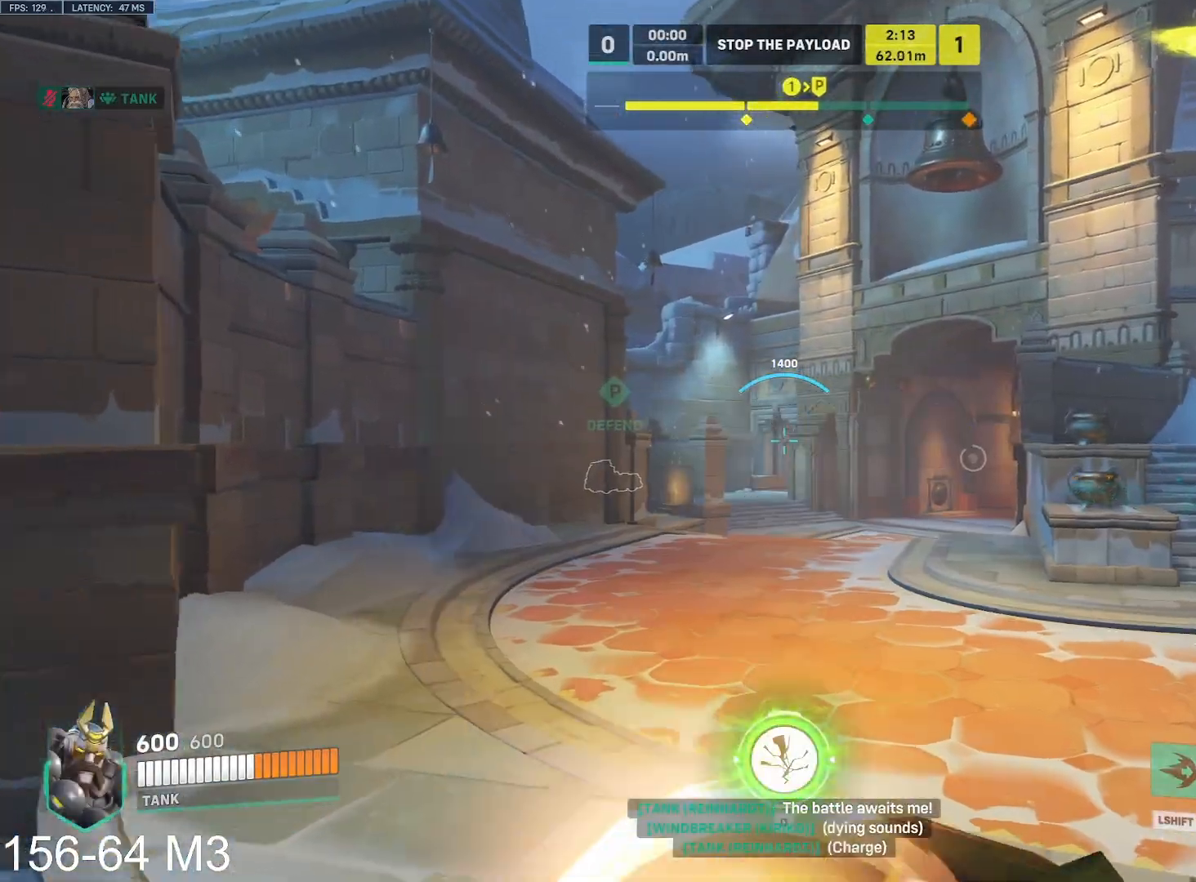
{"keys": ["d", "w"], "mouse": [], "events": [[133, "d", "down"]]}
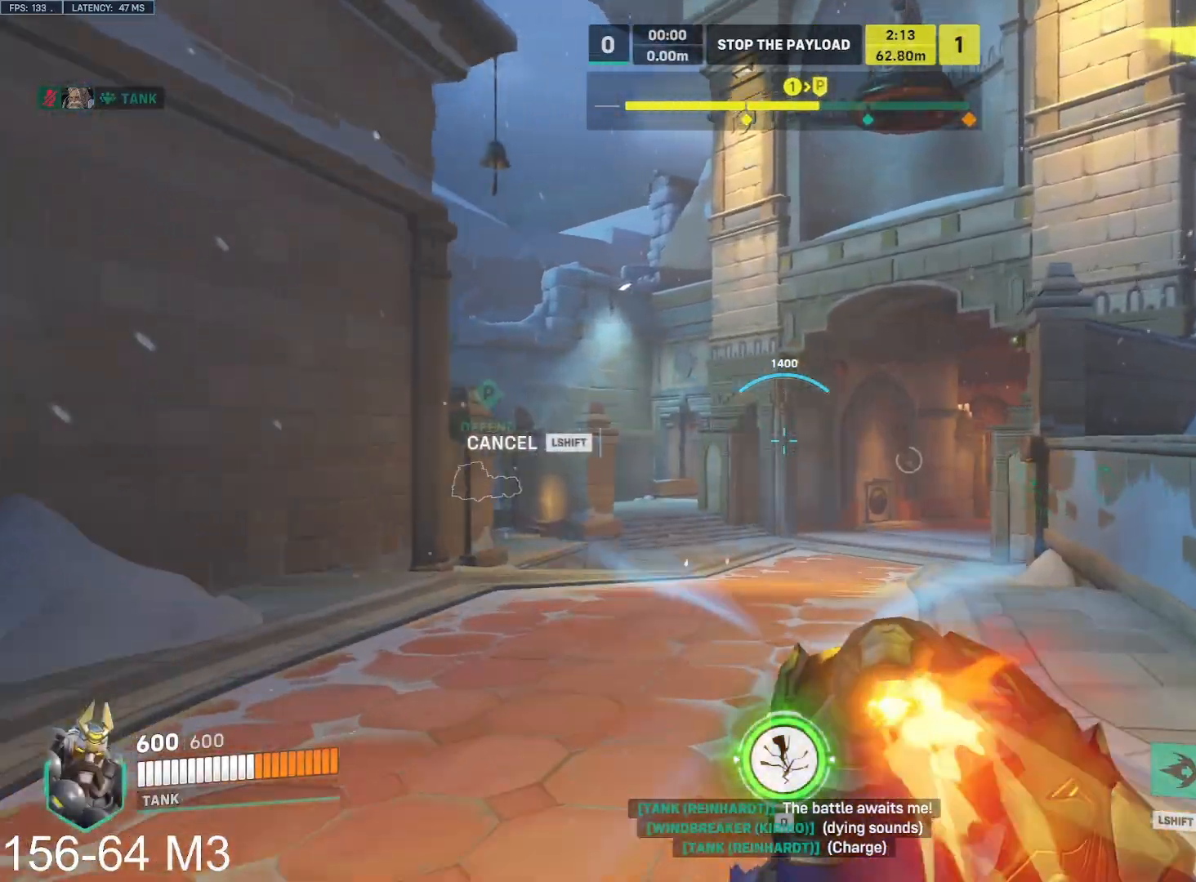
{"keys": ["w"], "mouse": [], "events": [[133, "d", "up"]]}
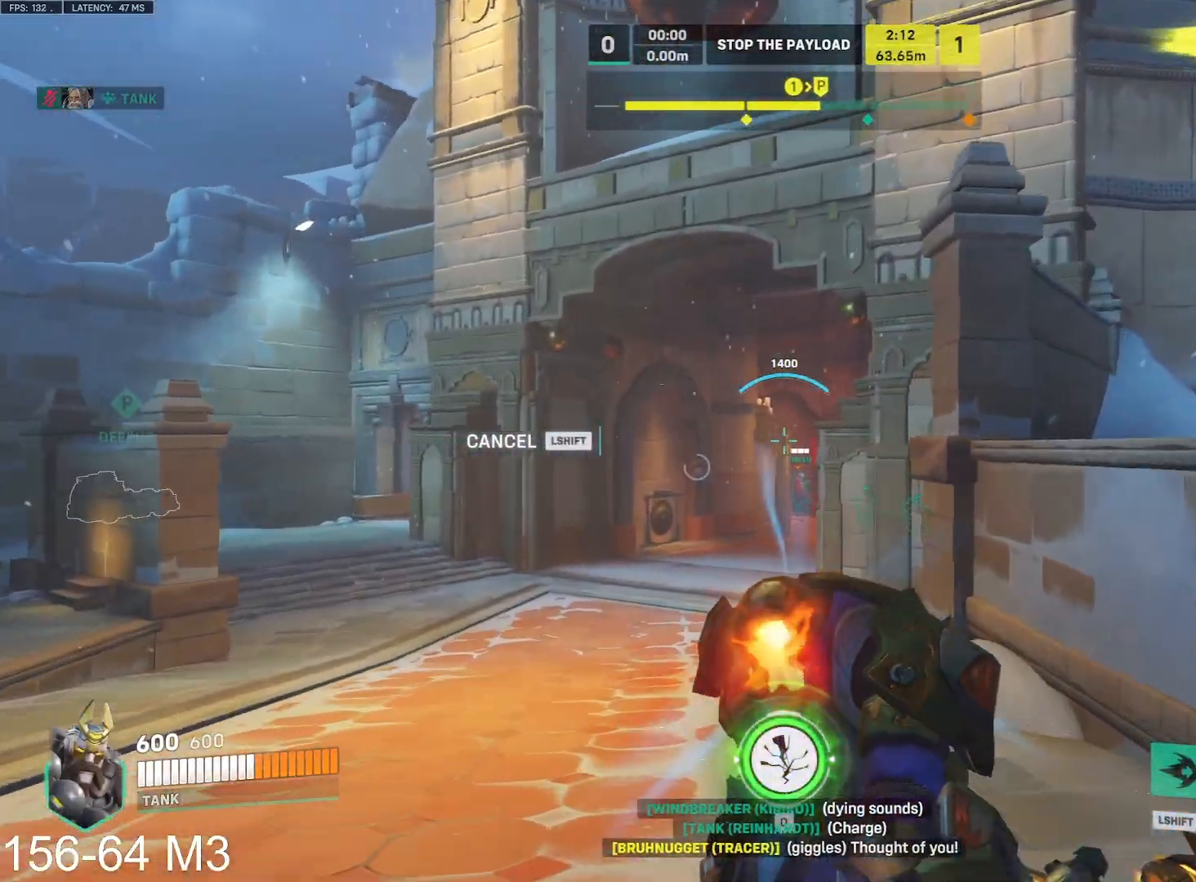
{"keys": ["w"], "mouse": [], "events": []}
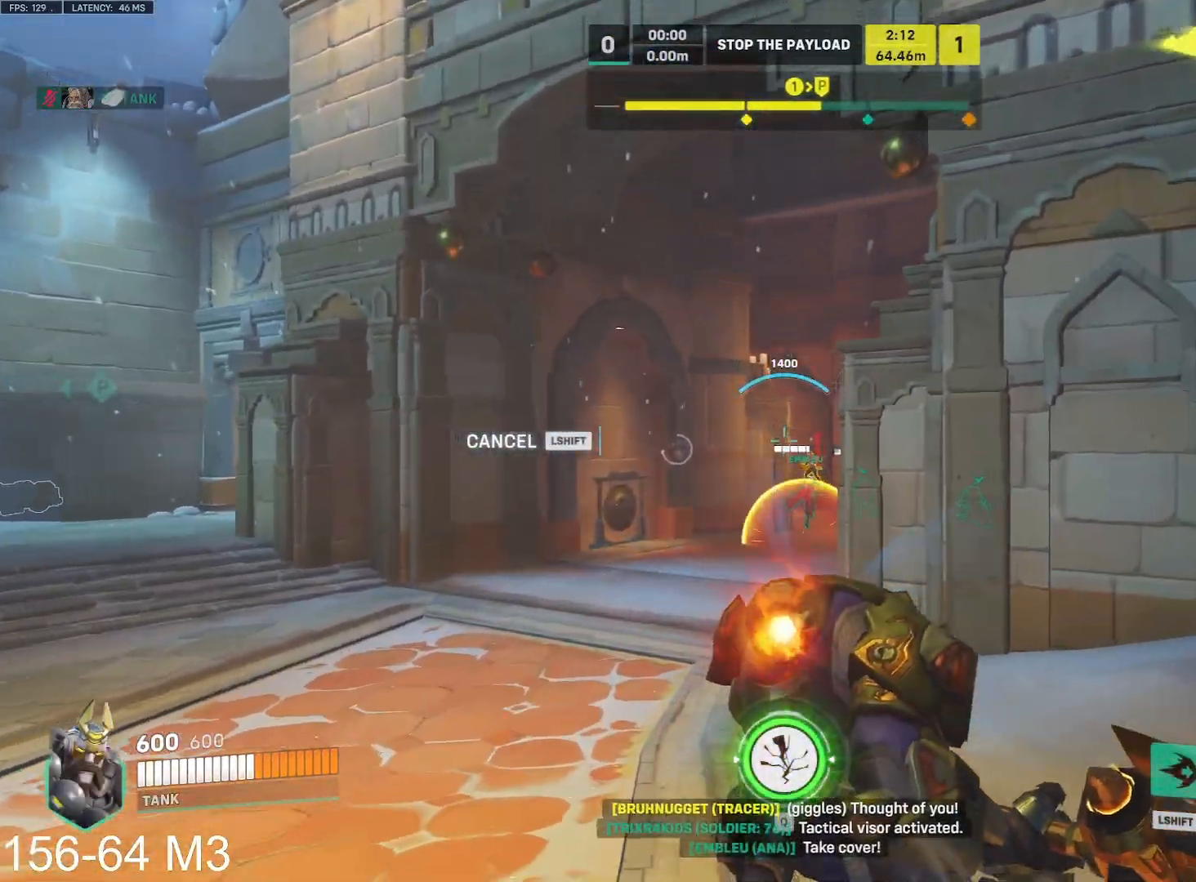
{"keys": ["w"], "mouse": [], "events": [[283, "d", "down"], [450, "d", "up"]]}
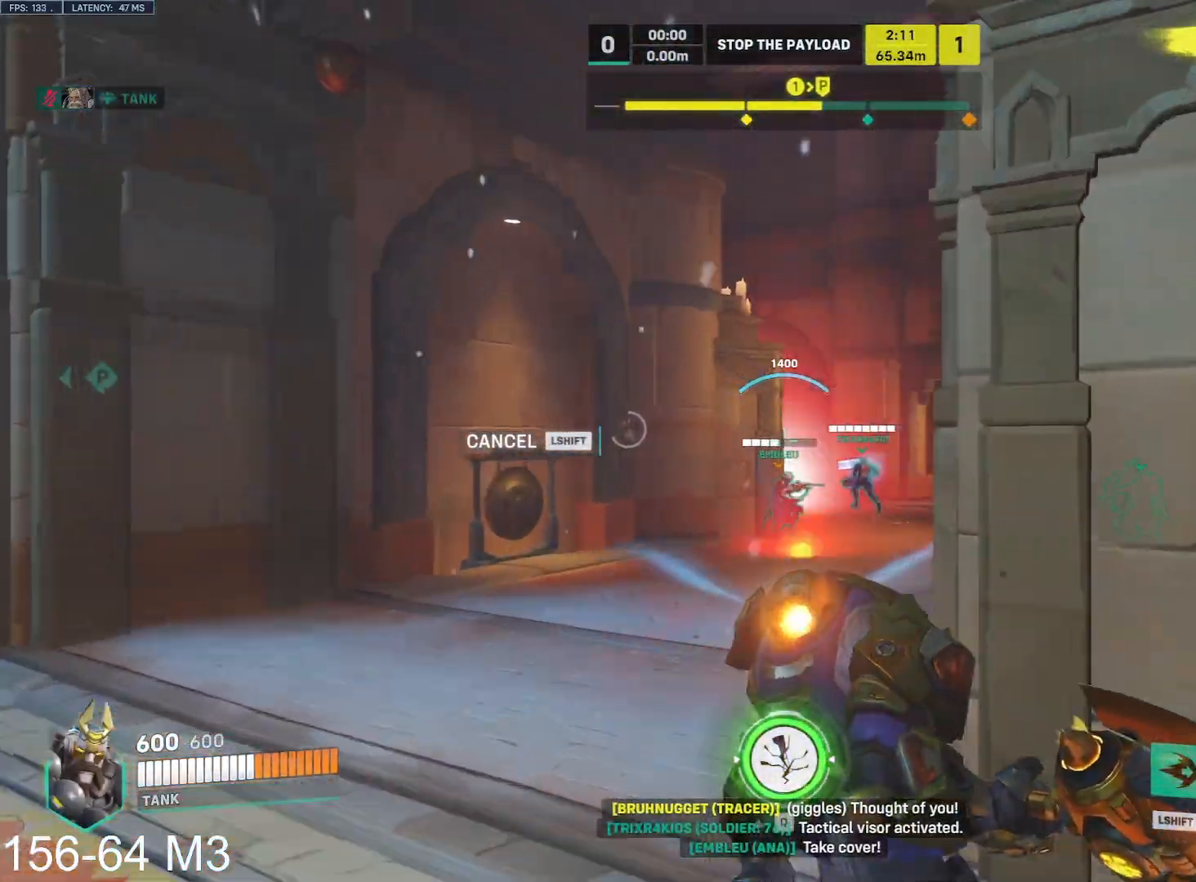
{"keys": ["w"], "mouse": ["right"], "events": [[200, "mouse_right", "down"], [233, "space", "down"], [350, "space", "up"]]}
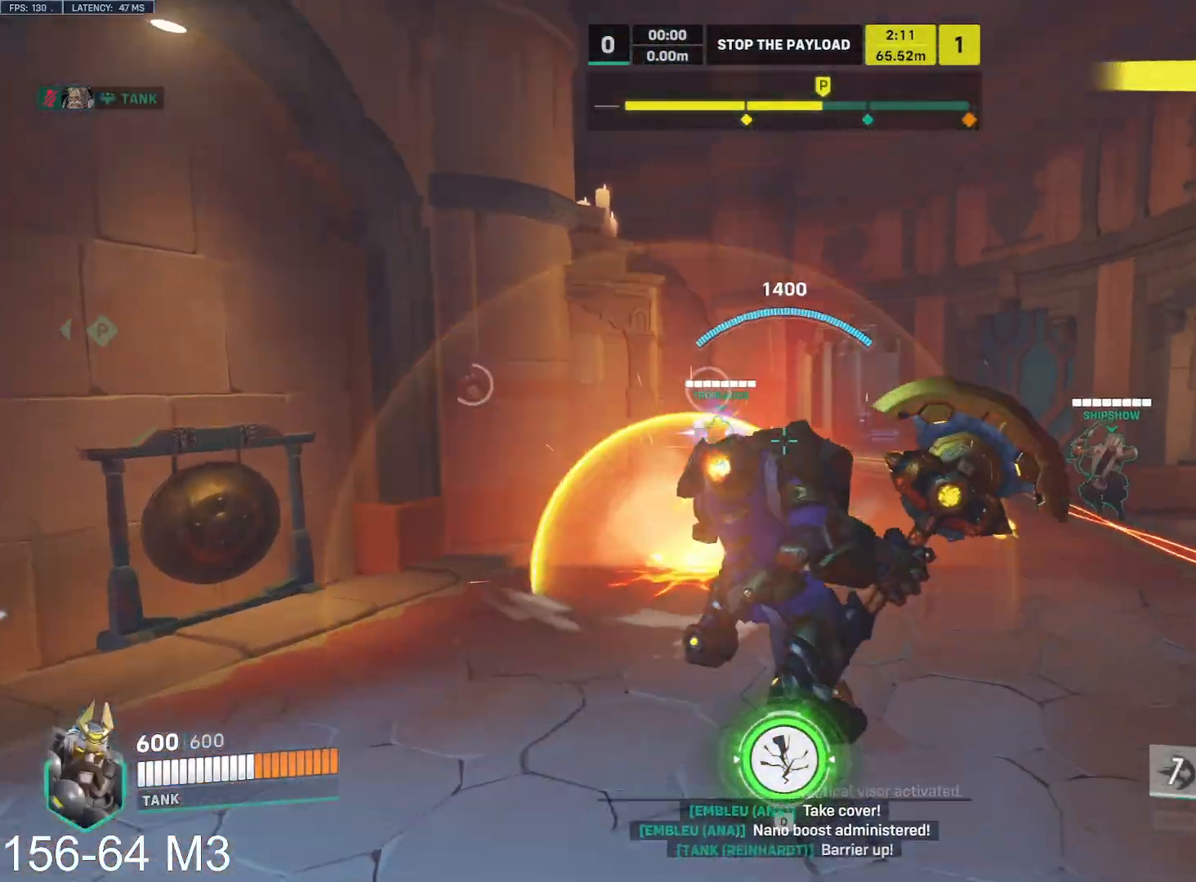
{"keys": ["a", "w"], "mouse": ["right"], "events": [[483, "a", "down"]]}
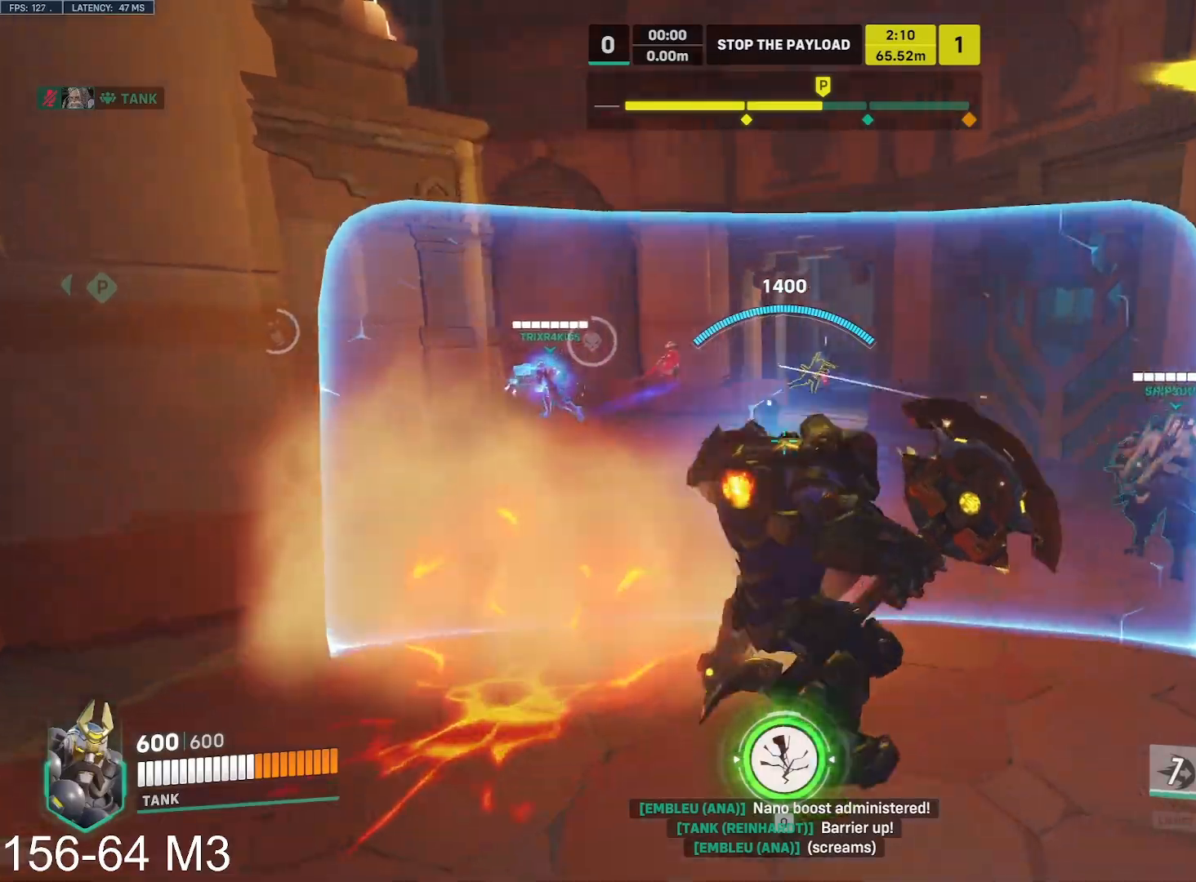
{"keys": ["w"], "mouse": ["right"], "events": [[100, "a", "up"], [333, "e", "down"], [467, "e", "up"]]}
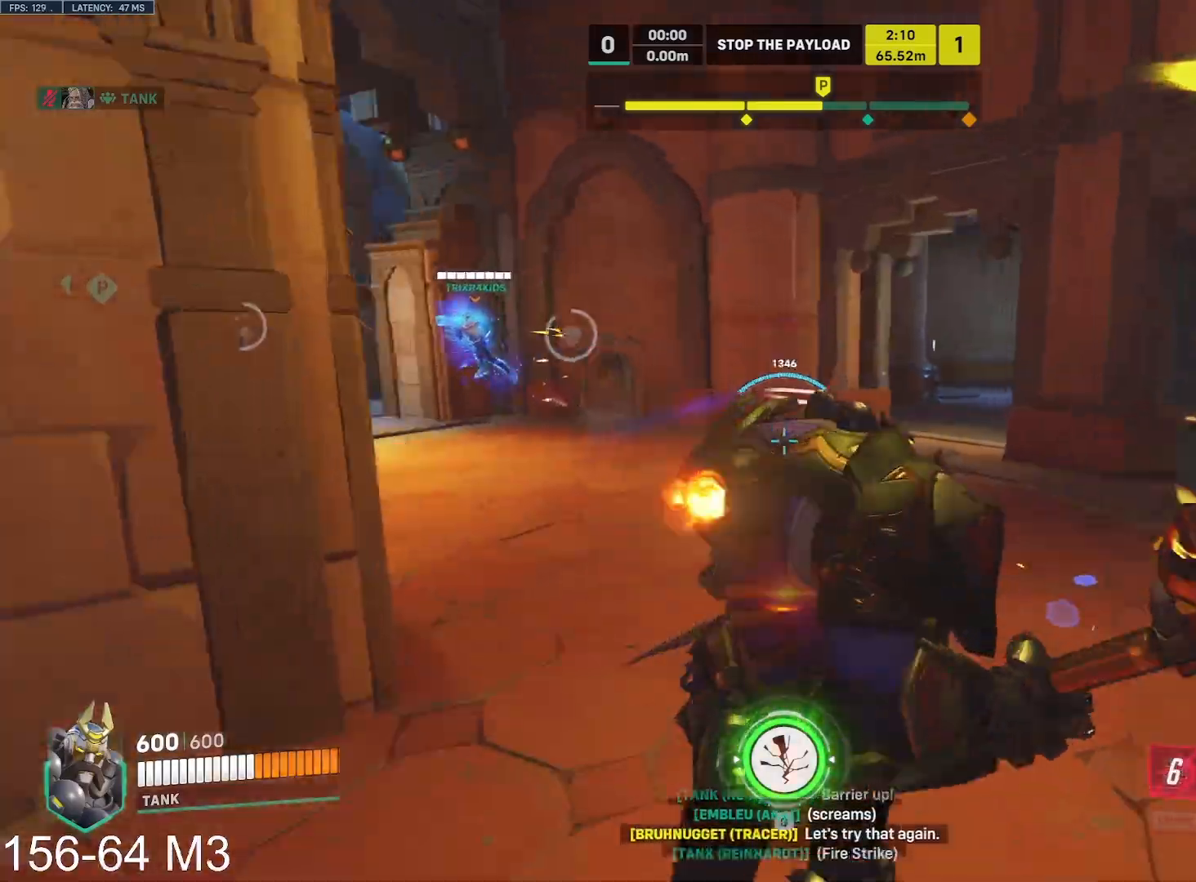
{"keys": ["w"], "mouse": ["left"], "events": [[83, "mouse_left", "down"], [117, "d", "down"], [183, "a", "down"], [200, "d", "up"], [217, "mouse_right", "up"], [483, "a", "up"]]}
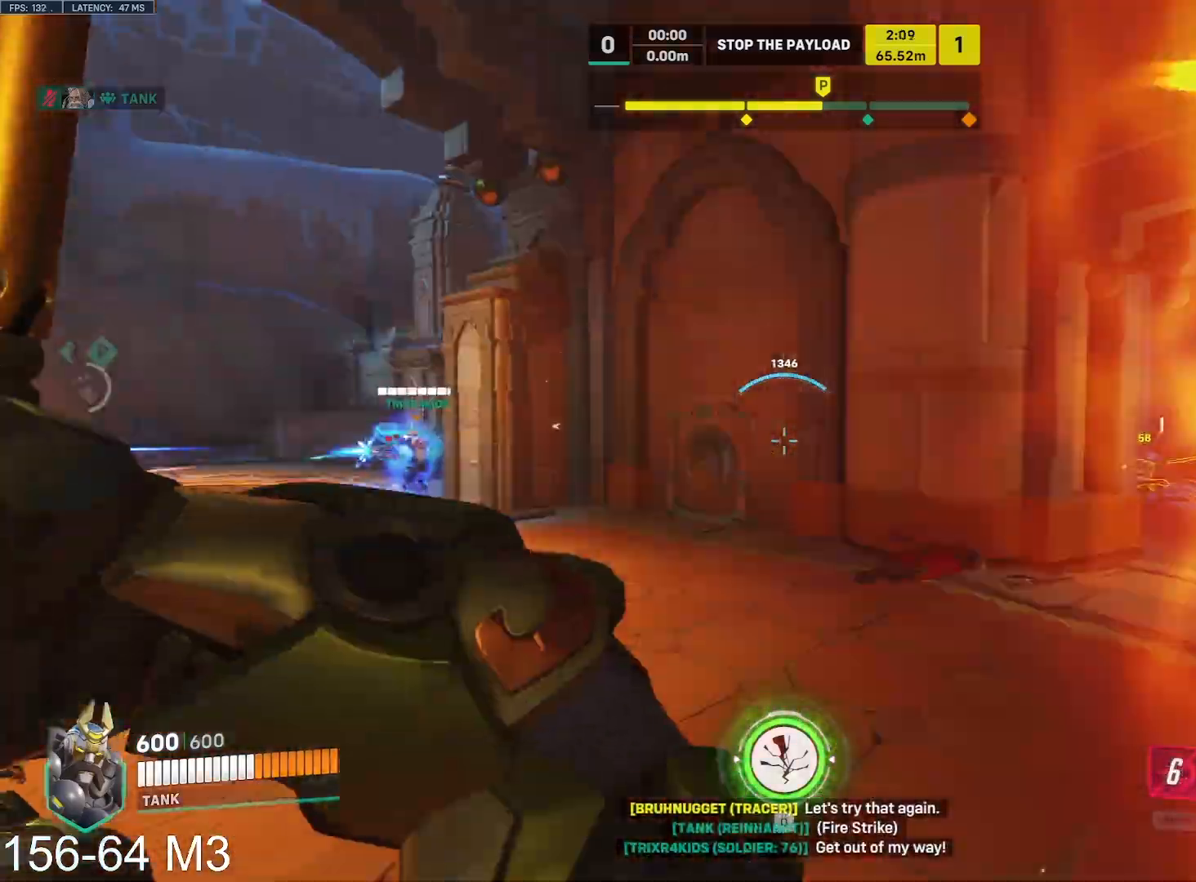
{"keys": ["a", "w"], "mouse": ["left"], "events": [[200, "space", "down"], [300, "space", "up"], [433, "a", "down"]]}
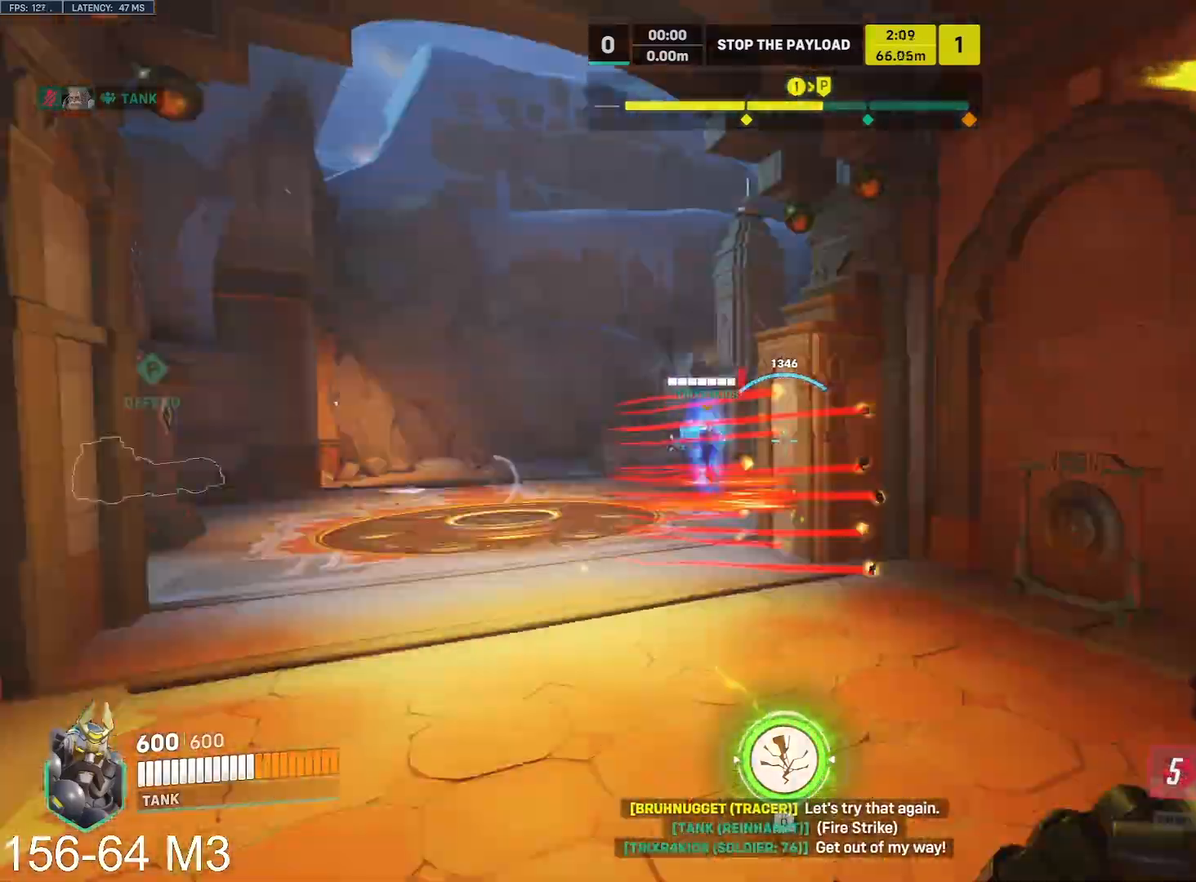
{"keys": ["w"], "mouse": ["left"], "events": [[67, "mouse_right", "down"], [67, "w", "up"], [83, "mouse_right", "up"], [300, "w", "down"], [450, "a", "up"]]}
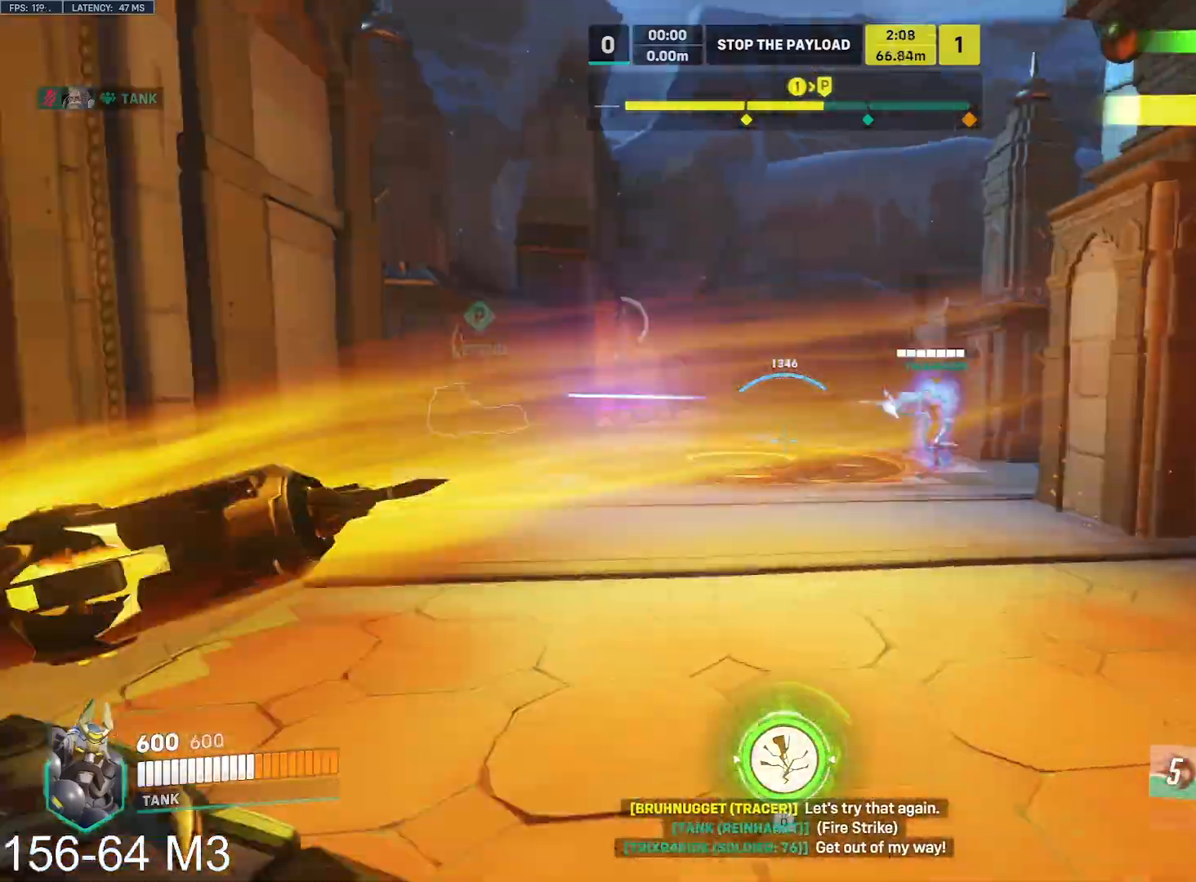
{"keys": ["w"], "mouse": ["left"], "events": [[50, "space", "down"], [150, "space", "up"], [317, "e", "down"], [450, "e", "up"]]}
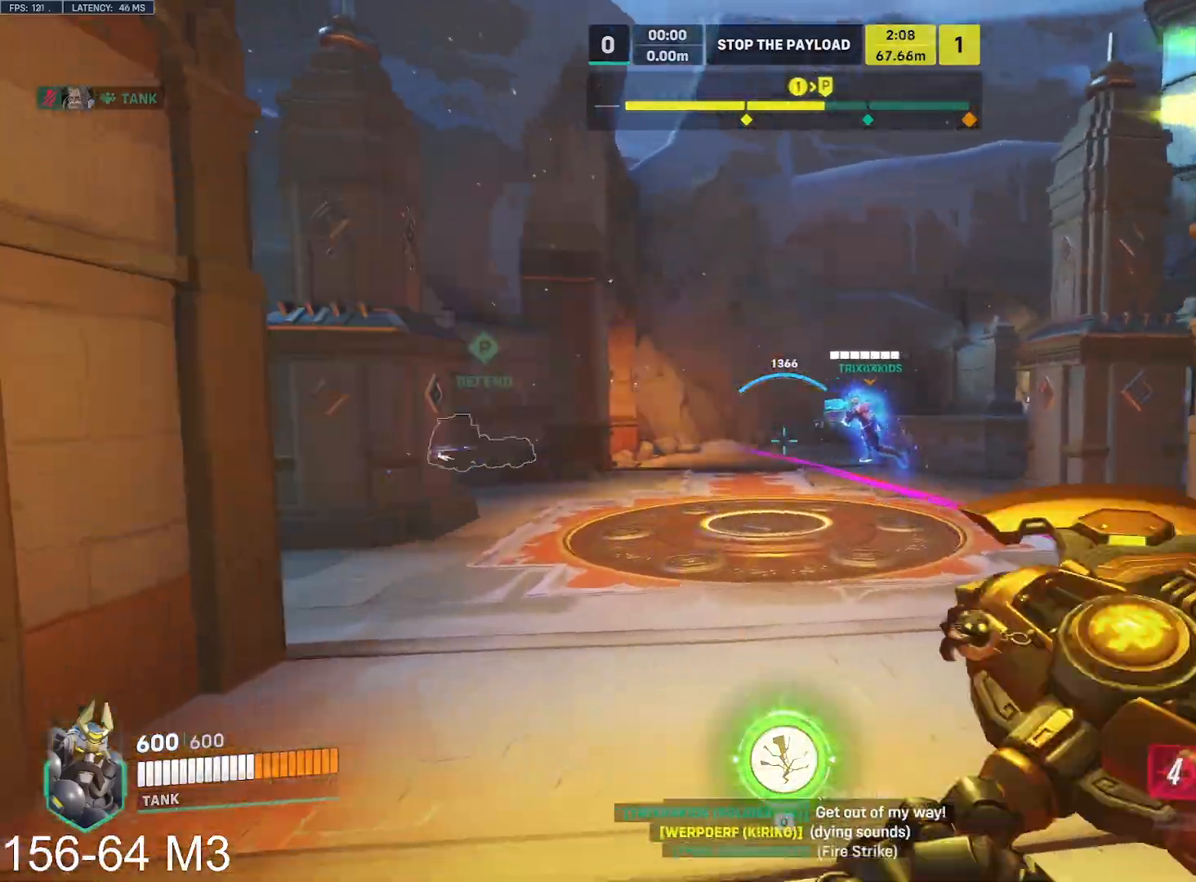
{"keys": ["w"], "mouse": ["left"], "events": [[333, "space", "down"], [417, "space", "up"]]}
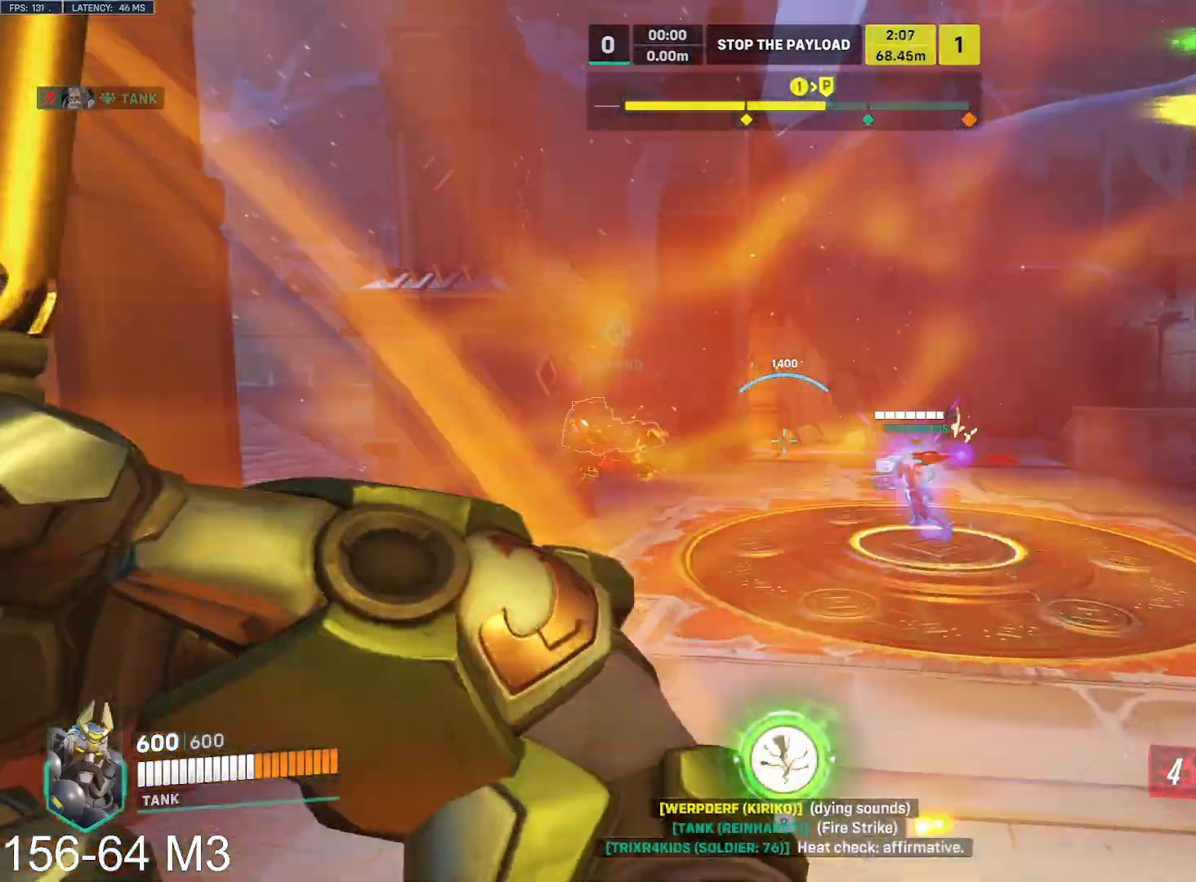
{"keys": ["a", "w"], "mouse": ["left"], "events": [[183, "a", "down"]]}
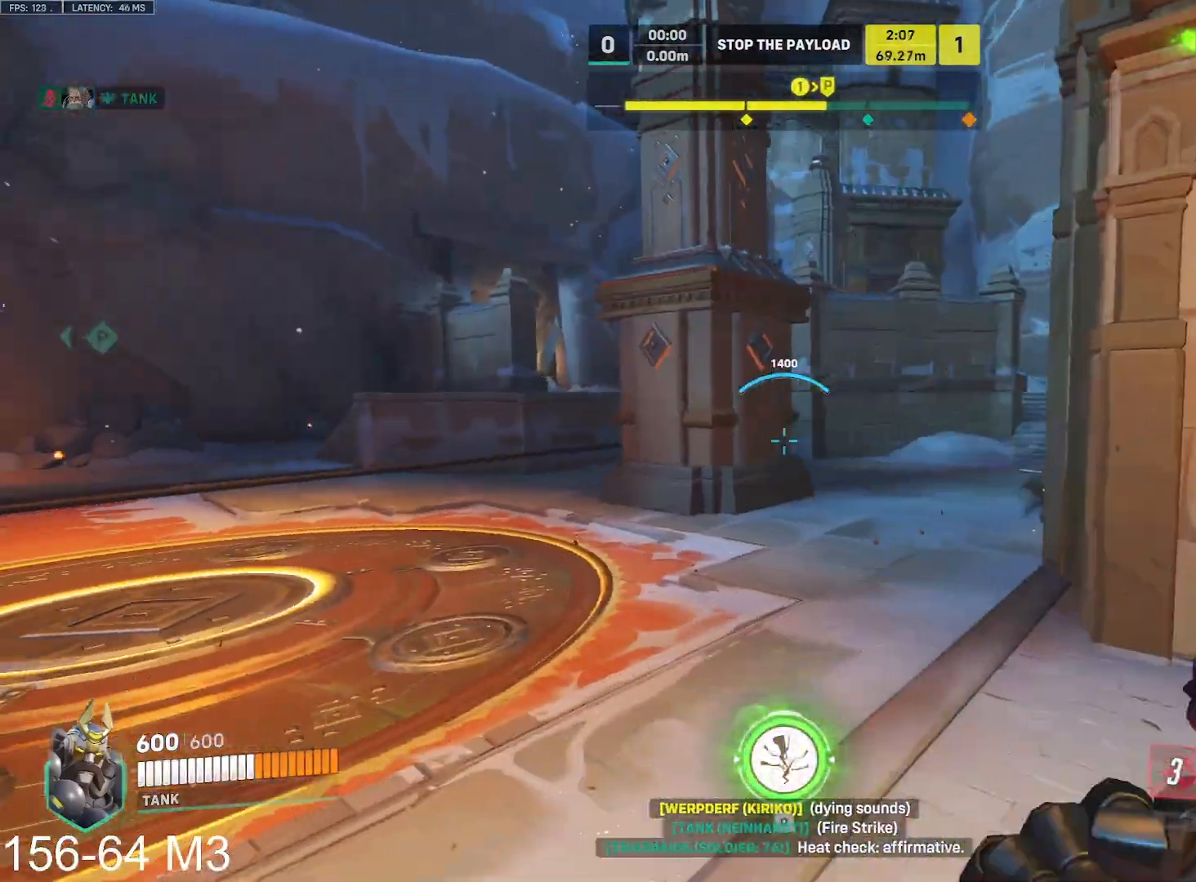
{"keys": ["w"], "mouse": ["left"], "events": [[67, "space", "down"], [133, "space", "up"], [333, "a", "up"]]}
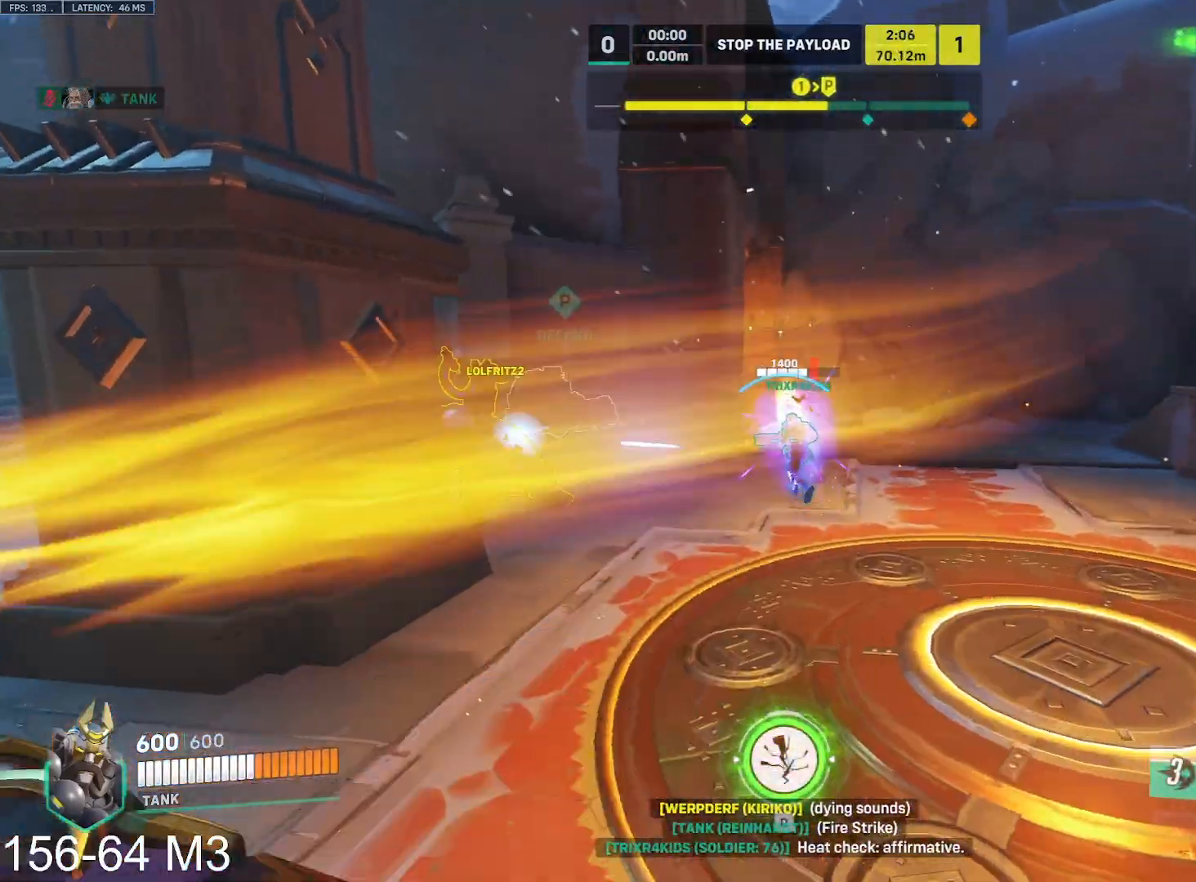
{"keys": ["w"], "mouse": ["left"], "events": [[350, "space", "down"], [433, "space", "up"]]}
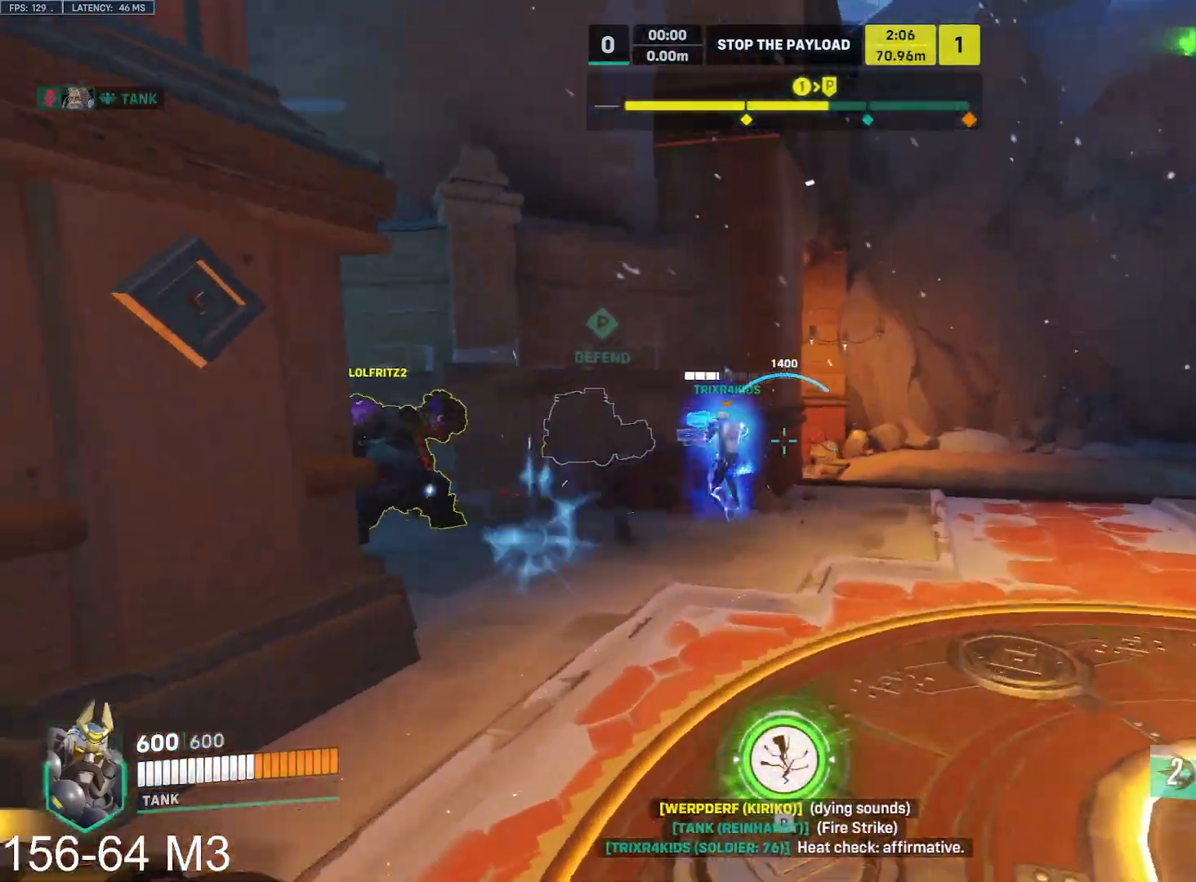
{"keys": ["w"], "mouse": ["left", "right"], "events": [[500, "mouse_right", "down"]]}